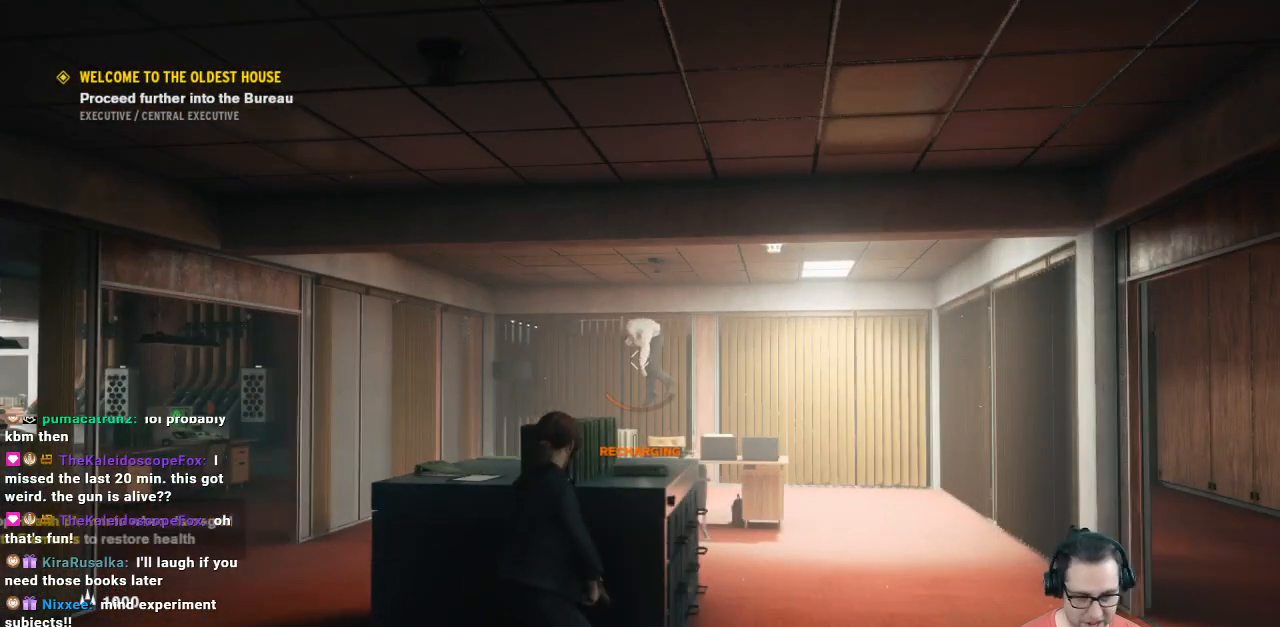
Gameplay with a controller (Xbox layout); each line is a JSON object with the inputs held at the frame after it. "events" lists button and stick changes between this image and that frame as [ms after this image, input, new state], when the widget could be followed in between.
{"buttons": [], "left_stick": "down", "right_stick": "left", "events": [[367, "left_stick", "down"], [433, "right_stick", "left"]]}
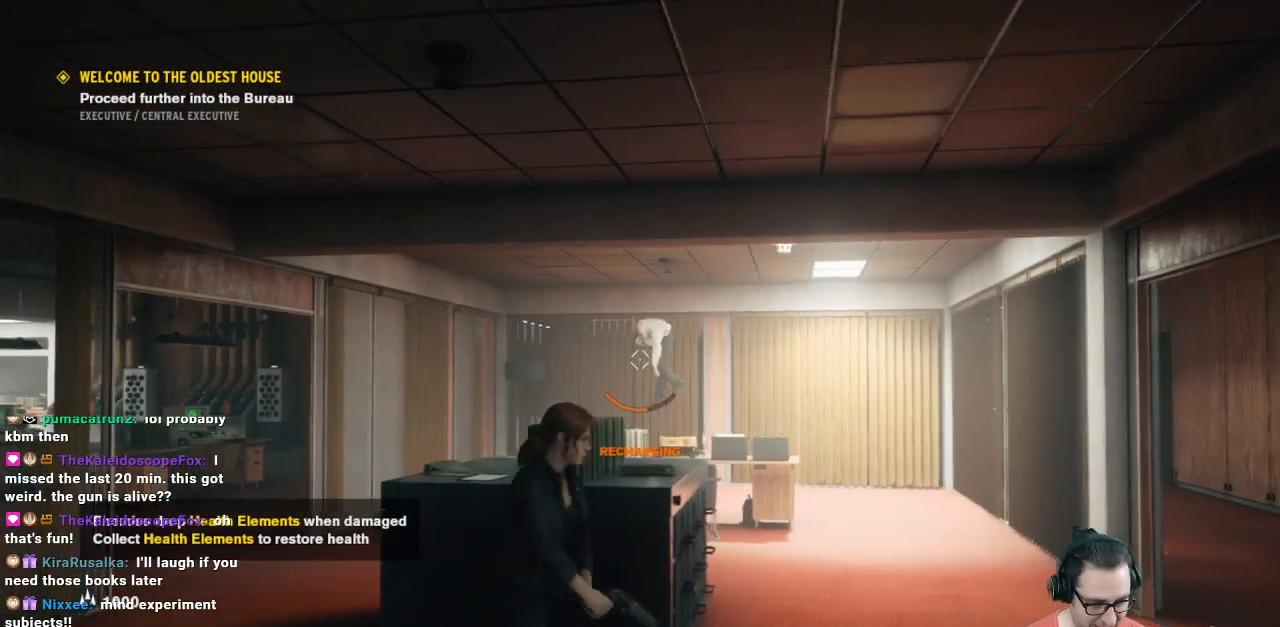
{"buttons": [], "left_stick": "left", "right_stick": "left", "events": [[100, "left_stick", "down-left"], [433, "left_stick", "left"]]}
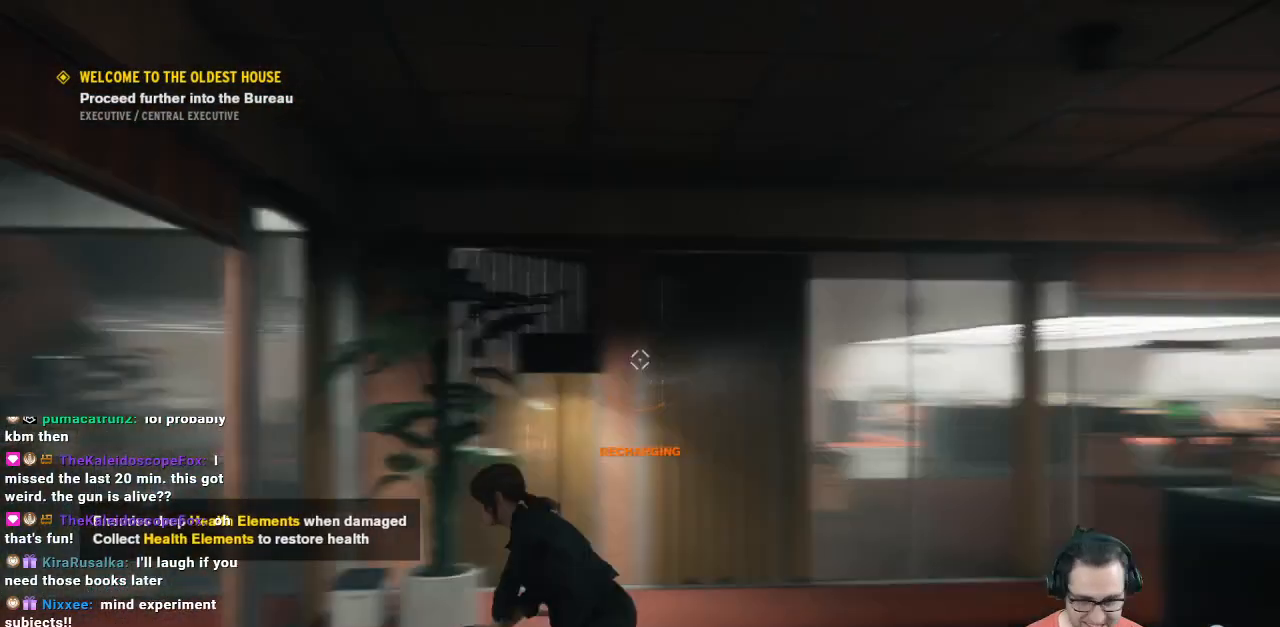
{"buttons": [], "left_stick": "up-left", "right_stick": "center", "events": [[67, "left_stick", "up-left"], [67, "right_stick", "center"]]}
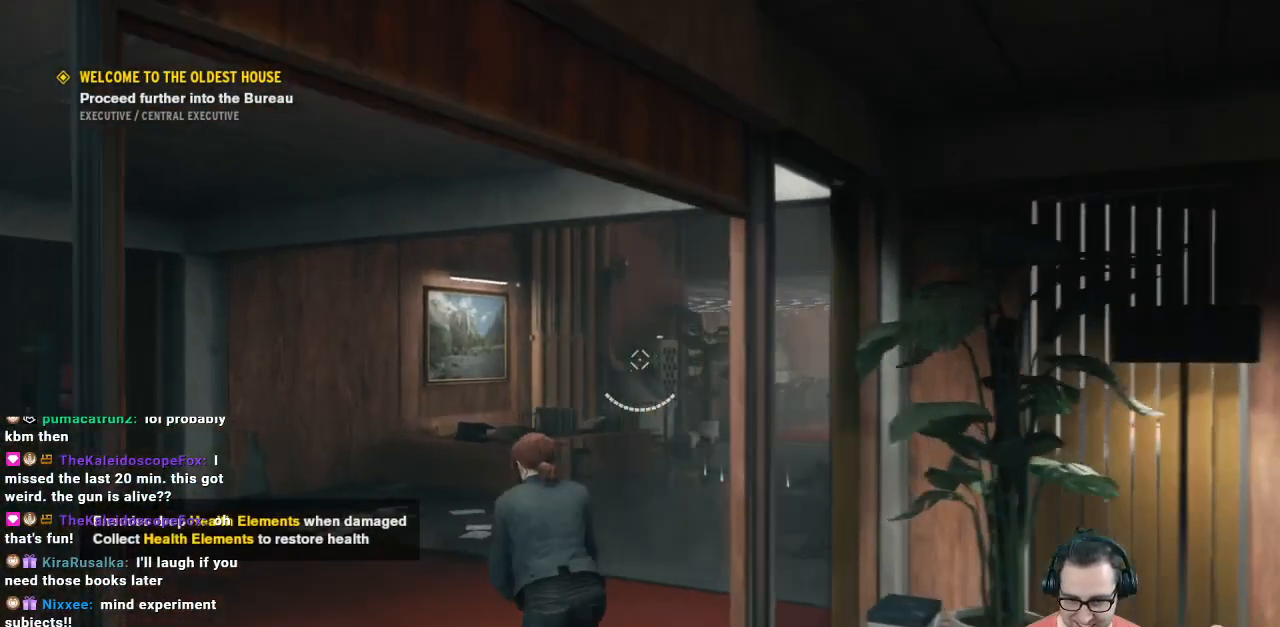
{"buttons": [], "left_stick": "center", "right_stick": "center", "events": [[67, "right_stick", "right"], [233, "right_stick", "center"], [467, "left_stick", "center"]]}
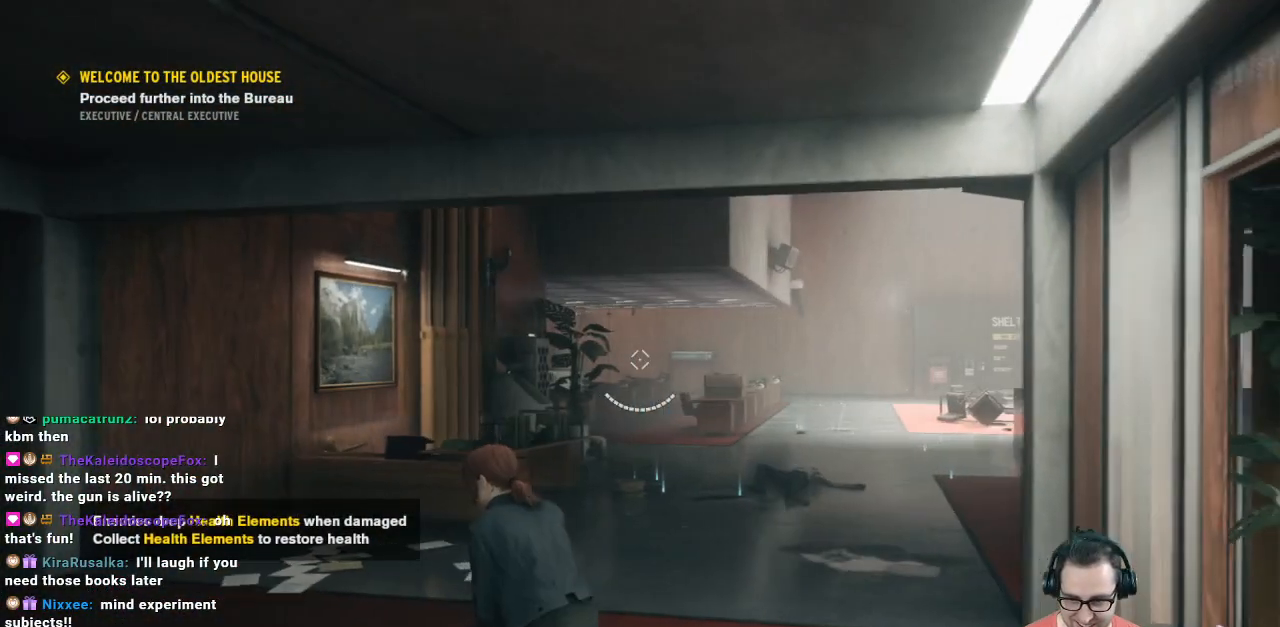
{"buttons": [], "left_stick": "center", "right_stick": "center", "events": []}
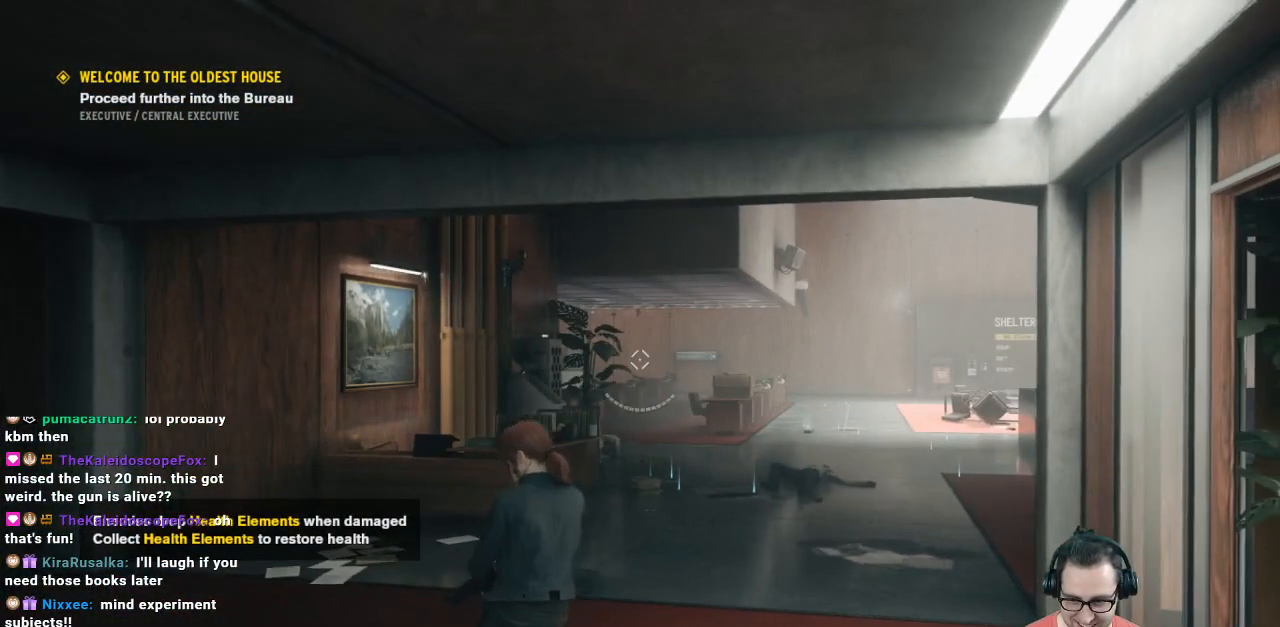
{"buttons": [], "left_stick": "up", "right_stick": "center", "events": [[133, "right_stick", "down-right"], [267, "right_stick", "right"], [333, "left_stick", "up"], [500, "right_stick", "center"]]}
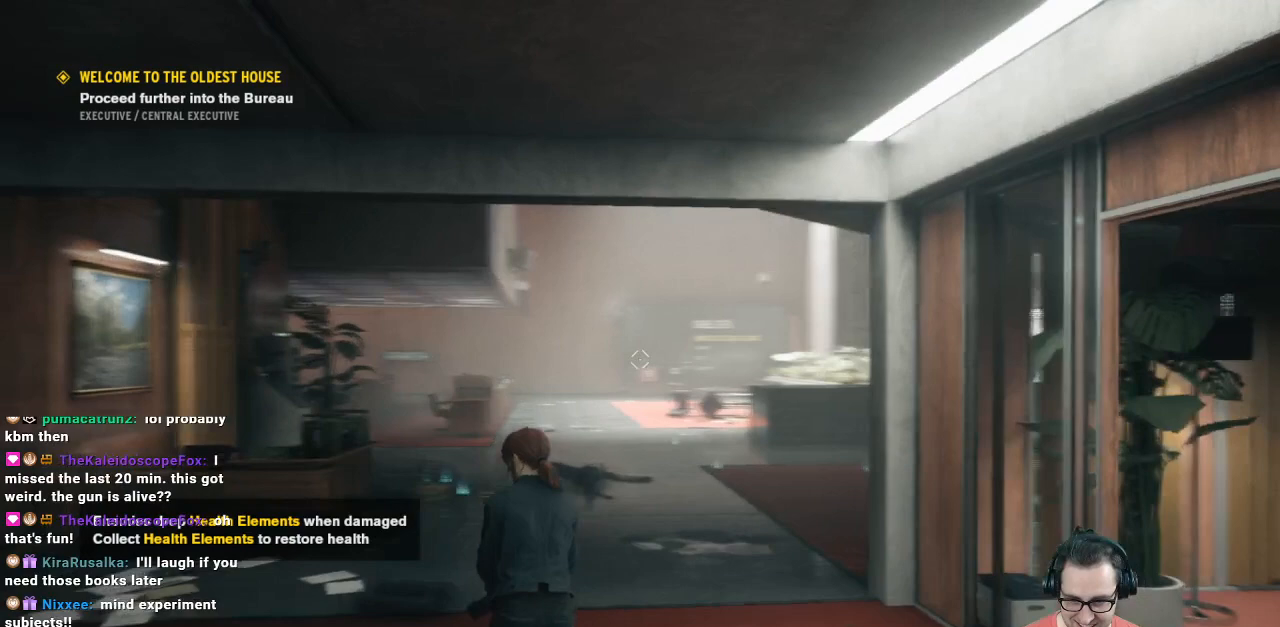
{"buttons": [], "left_stick": "up", "right_stick": "center", "events": []}
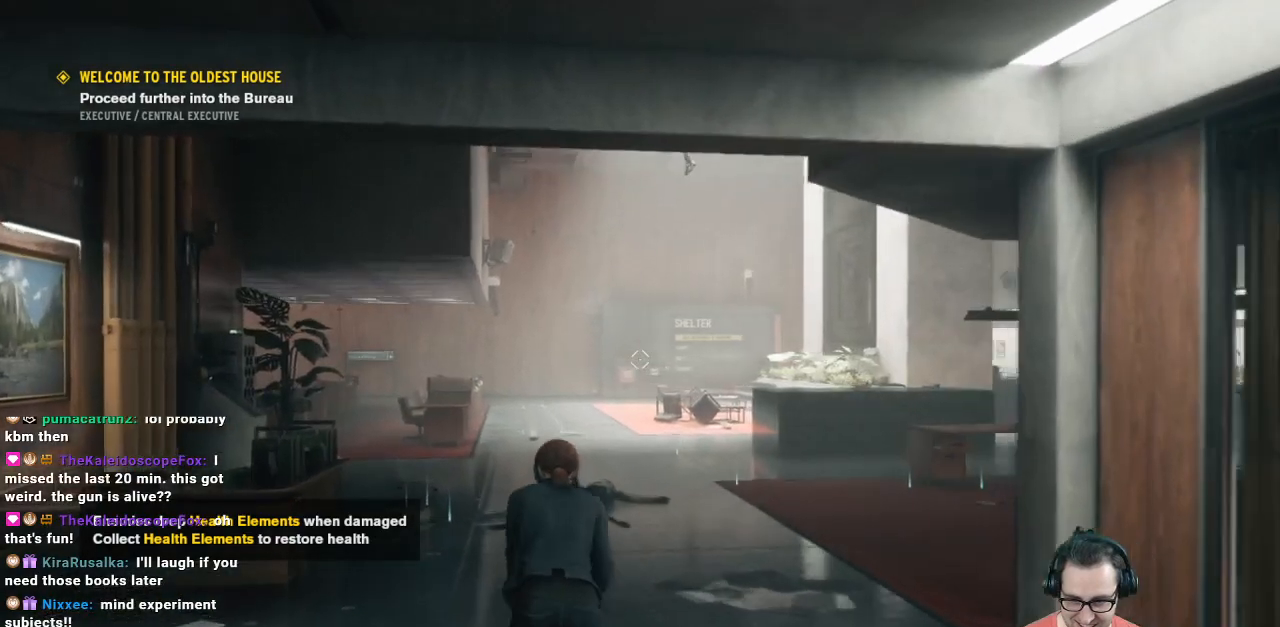
{"buttons": [], "left_stick": "center", "right_stick": "up-right", "events": [[33, "left_stick", "center"], [400, "right_stick", "up-right"]]}
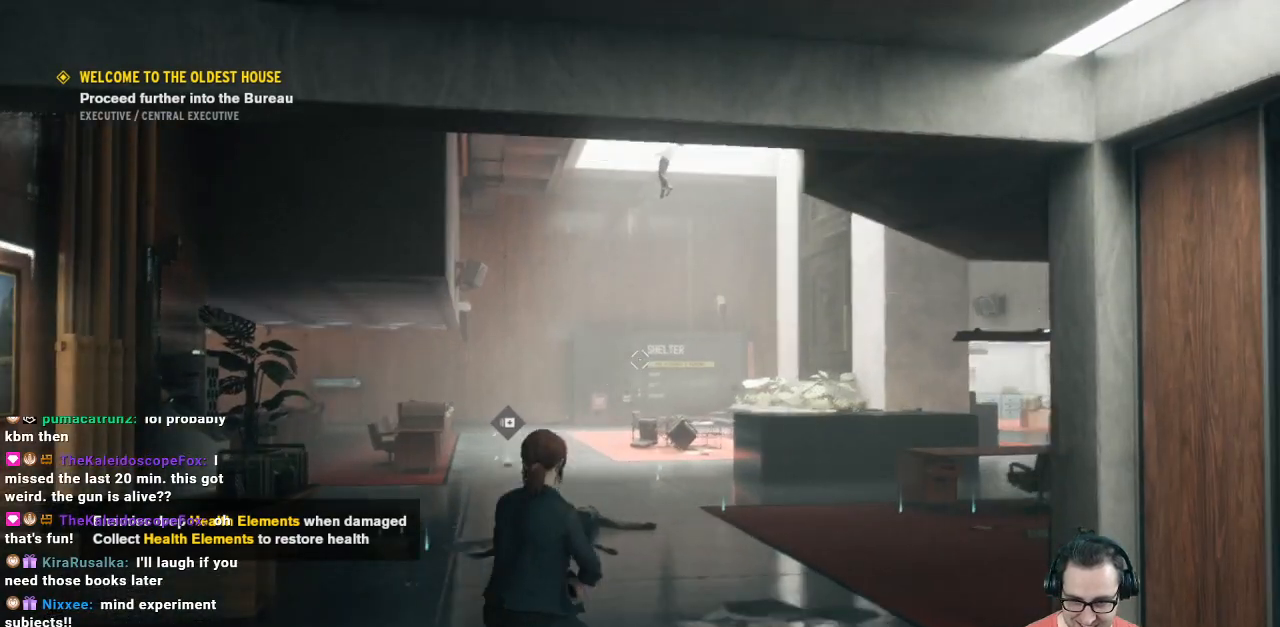
{"buttons": [], "left_stick": "center", "right_stick": "center", "events": [[200, "right_stick", "center"]]}
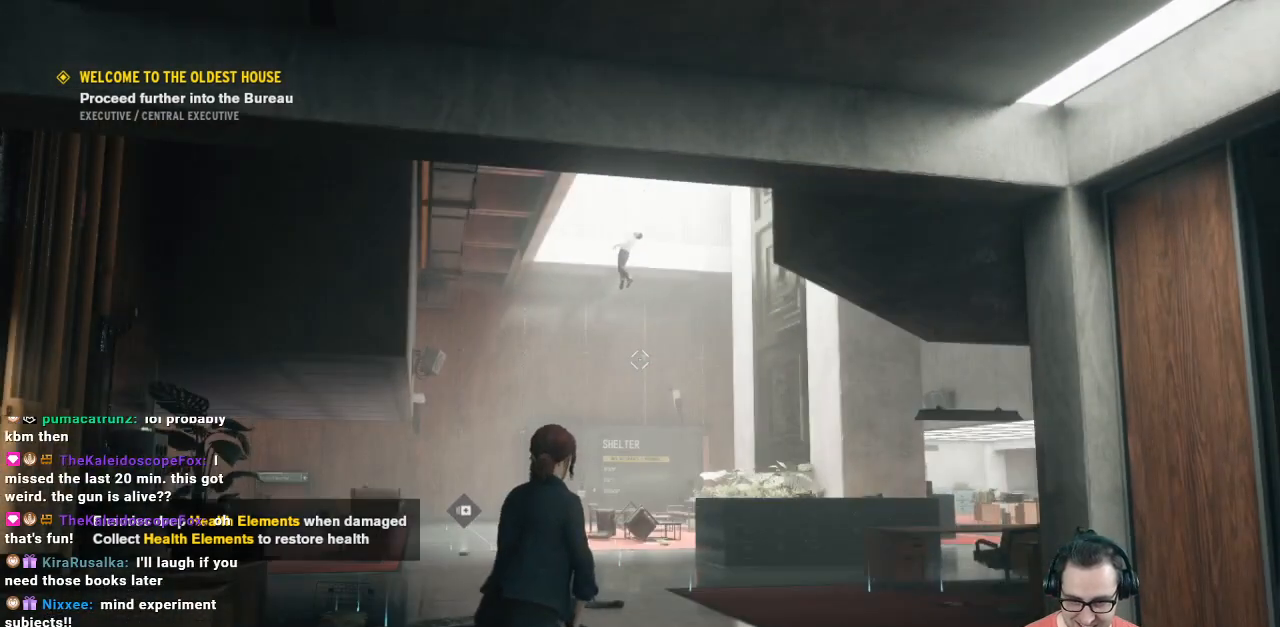
{"buttons": ["L2"], "left_stick": "up-left", "right_stick": "center", "events": [[167, "left_stick", "left"], [267, "left_stick", "up-left"], [267, "right_stick", "up"], [400, "L2", "down"], [467, "right_stick", "center"]]}
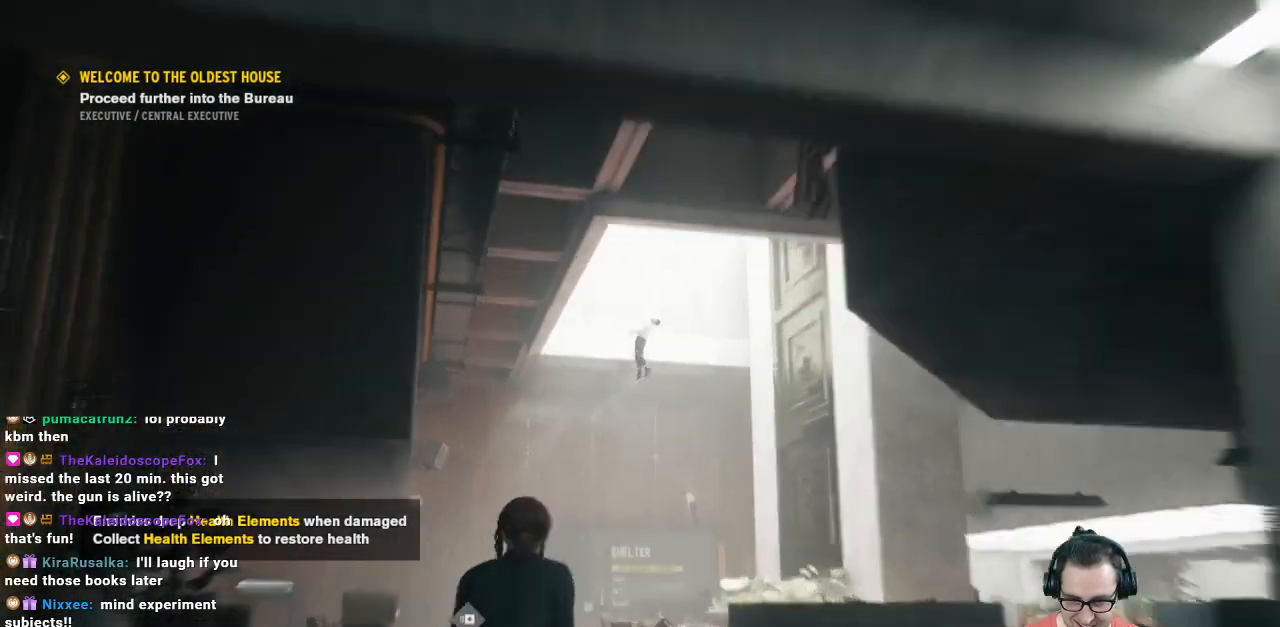
{"buttons": ["L2"], "left_stick": "center", "right_stick": "up", "events": [[67, "left_stick", "up-right"], [133, "left_stick", "center"], [200, "right_stick", "up"]]}
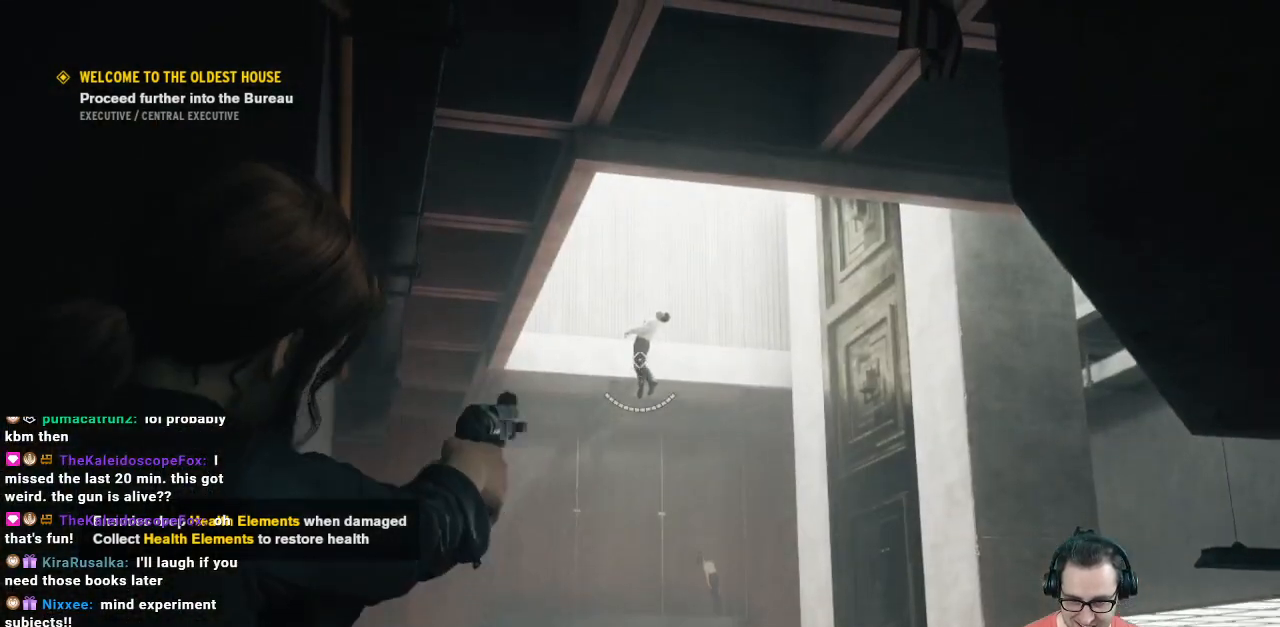
{"buttons": ["L2"], "left_stick": "center", "right_stick": "center", "events": [[67, "right_stick", "center"], [267, "right_stick", "down"], [333, "right_stick", "center"]]}
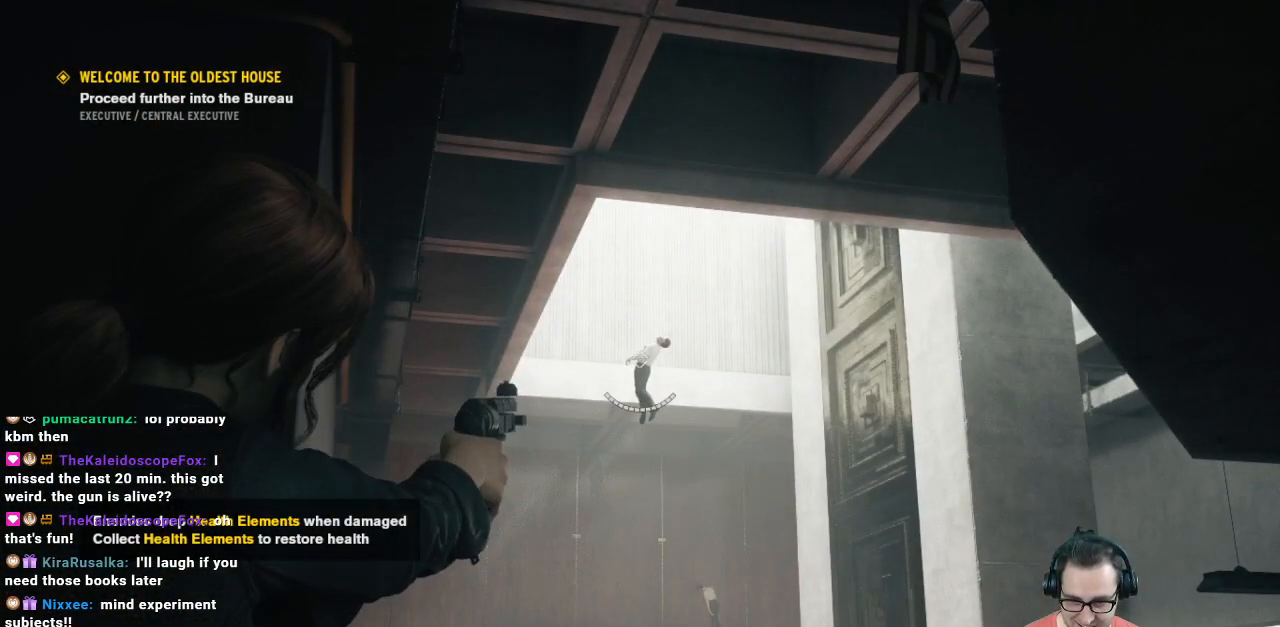
{"buttons": ["L2"], "left_stick": "center", "right_stick": "center", "events": [[167, "R2", "down"], [167, "left_stick", "right"], [267, "left_stick", "center"], [467, "R2", "up"]]}
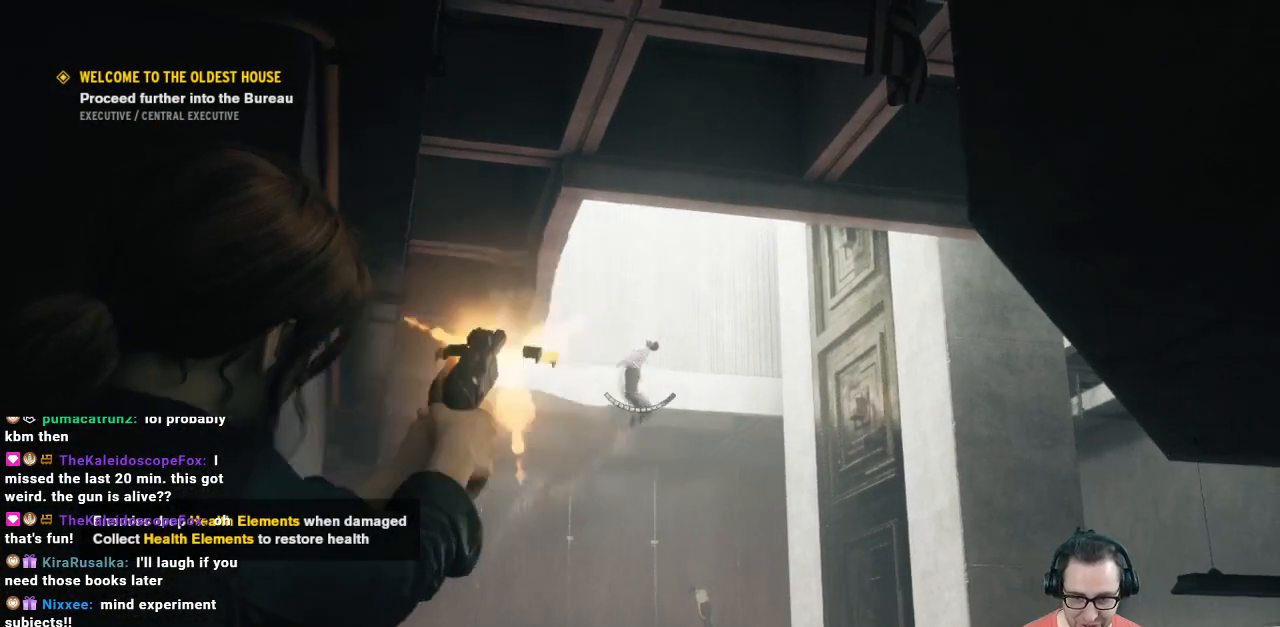
{"buttons": ["L2", "R2"], "left_stick": "center", "right_stick": "down", "events": [[67, "R2", "down"], [367, "right_stick", "down"]]}
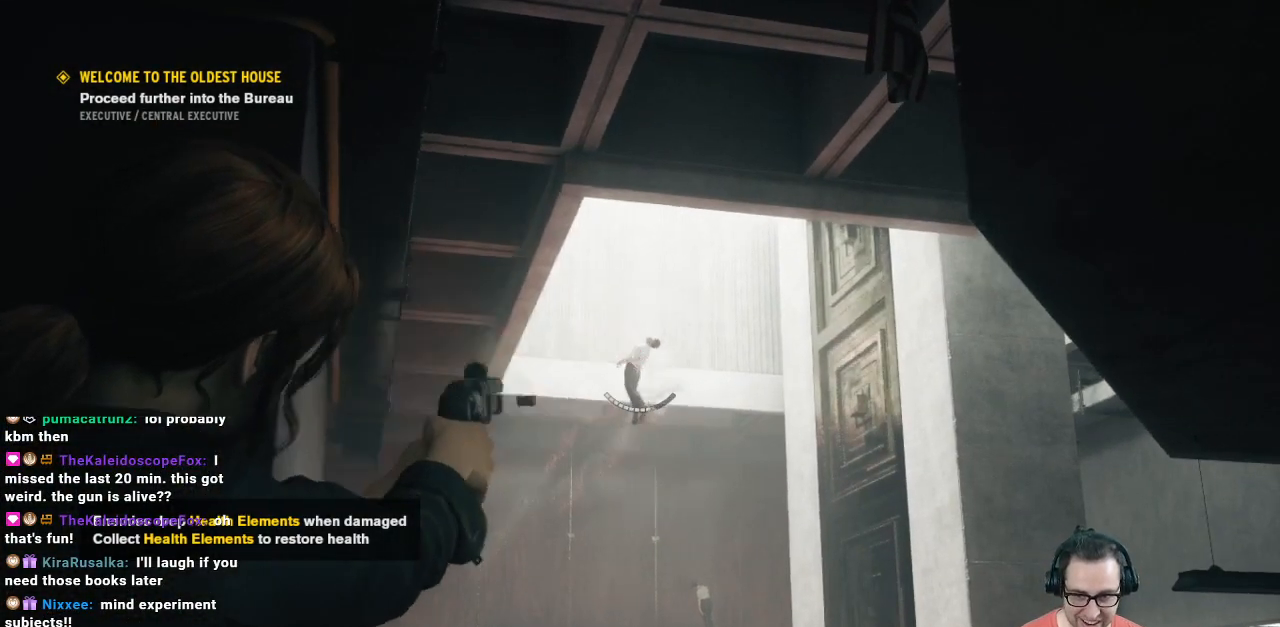
{"buttons": ["L2"], "left_stick": "center", "right_stick": "center", "events": [[33, "right_stick", "center"], [100, "R2", "up"], [233, "R2", "down"], [400, "R2", "up"]]}
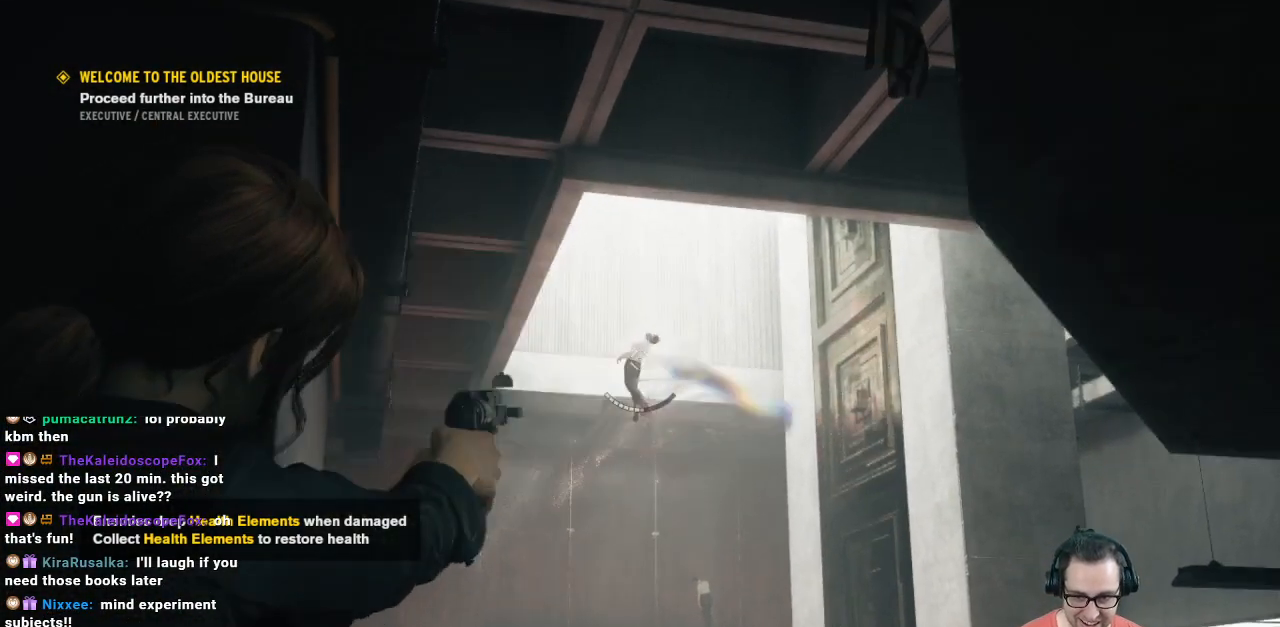
{"buttons": ["L2", "R2"], "left_stick": "center", "right_stick": "center", "events": [[133, "R2", "down"], [333, "R2", "up"], [500, "R2", "down"]]}
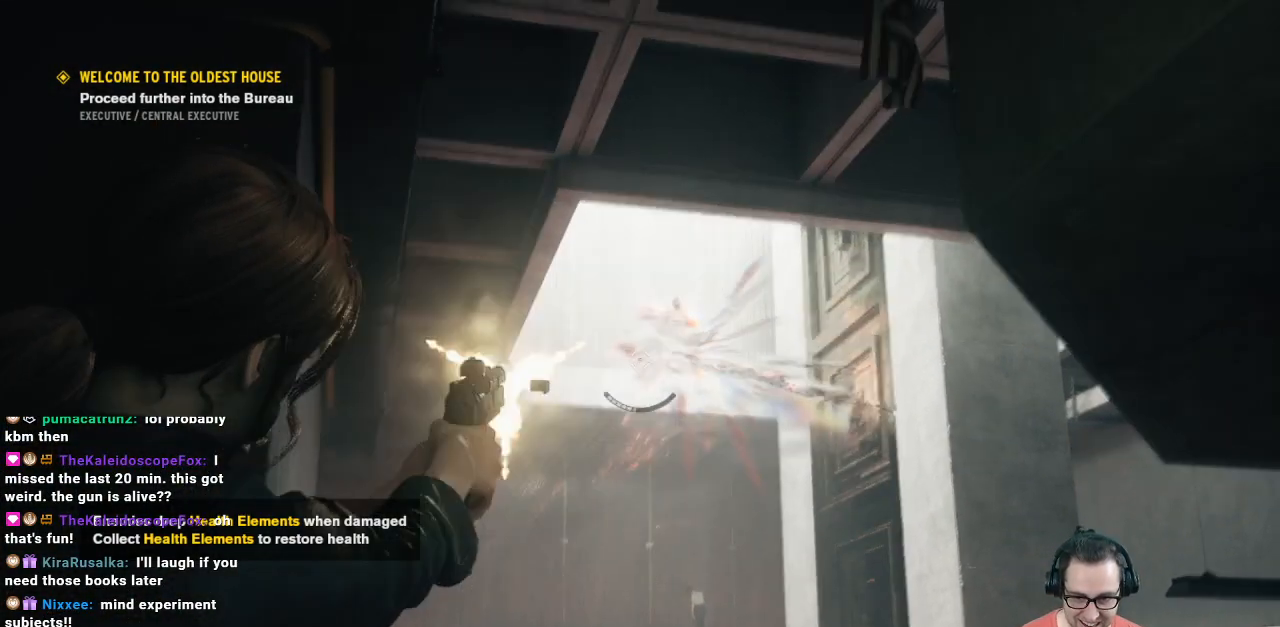
{"buttons": [], "left_stick": "center", "right_stick": "center", "events": [[33, "R2", "up"], [267, "L2", "up"]]}
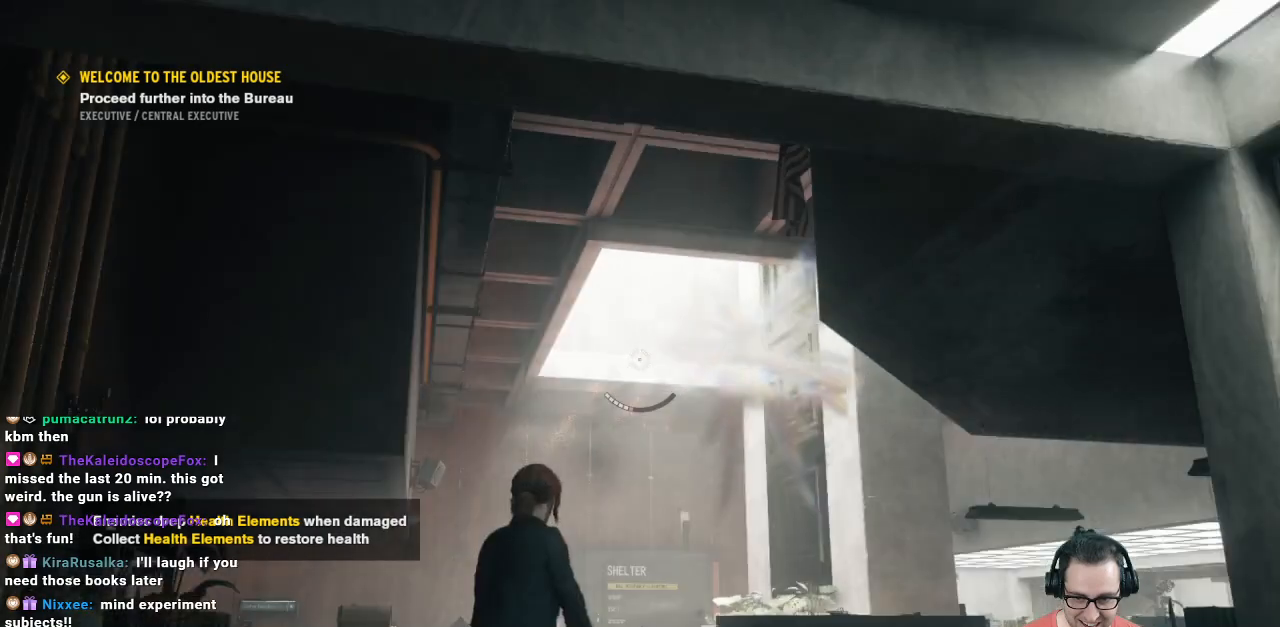
{"buttons": [], "left_stick": "center", "right_stick": "center", "events": []}
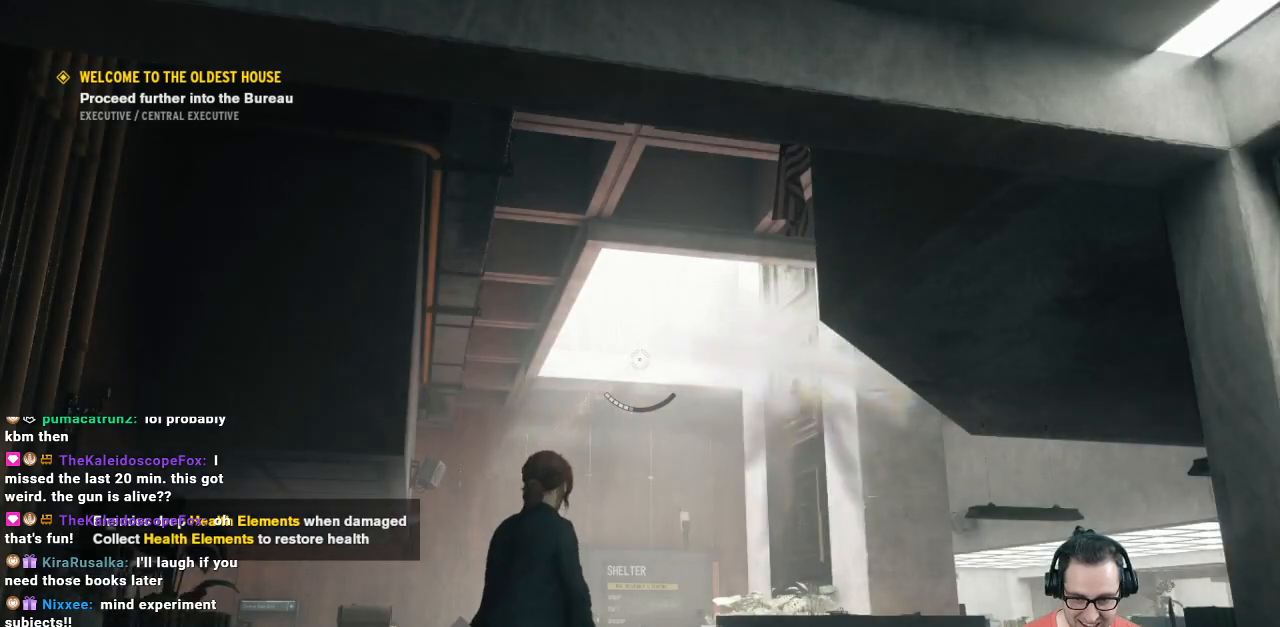
{"buttons": [], "left_stick": "center", "right_stick": "down", "events": [[167, "right_stick", "down"]]}
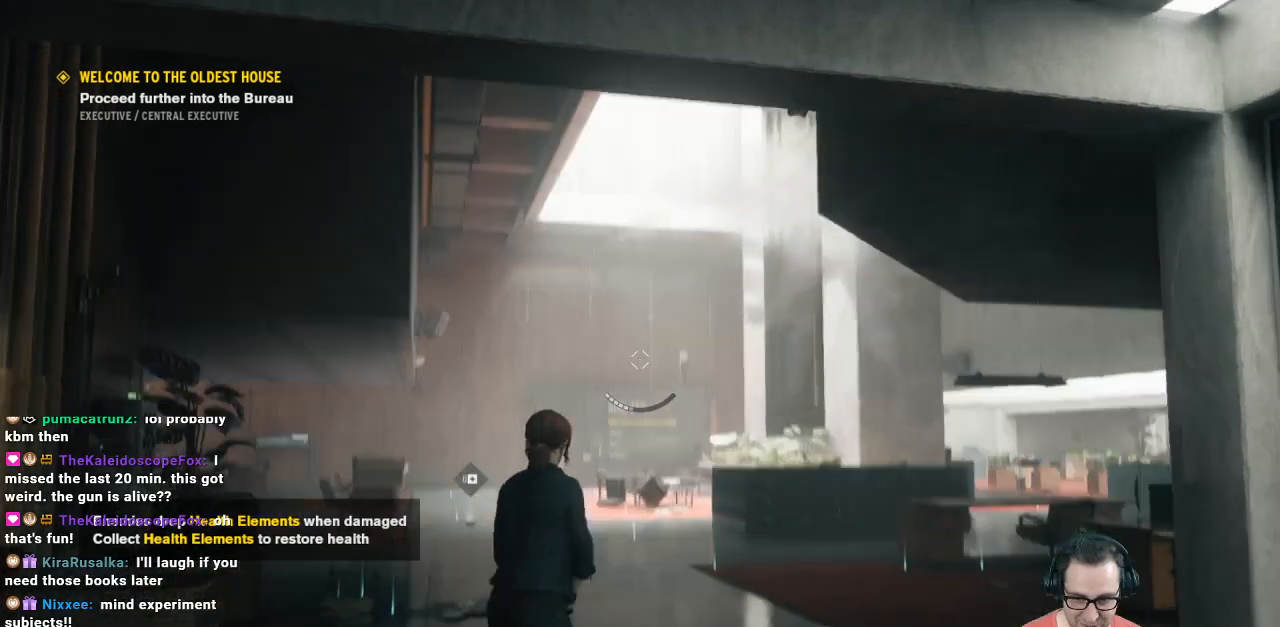
{"buttons": [], "left_stick": "down-right", "right_stick": "up", "events": [[33, "left_stick", "down-right"], [133, "right_stick", "down-right"], [333, "right_stick", "center"], [467, "right_stick", "up"]]}
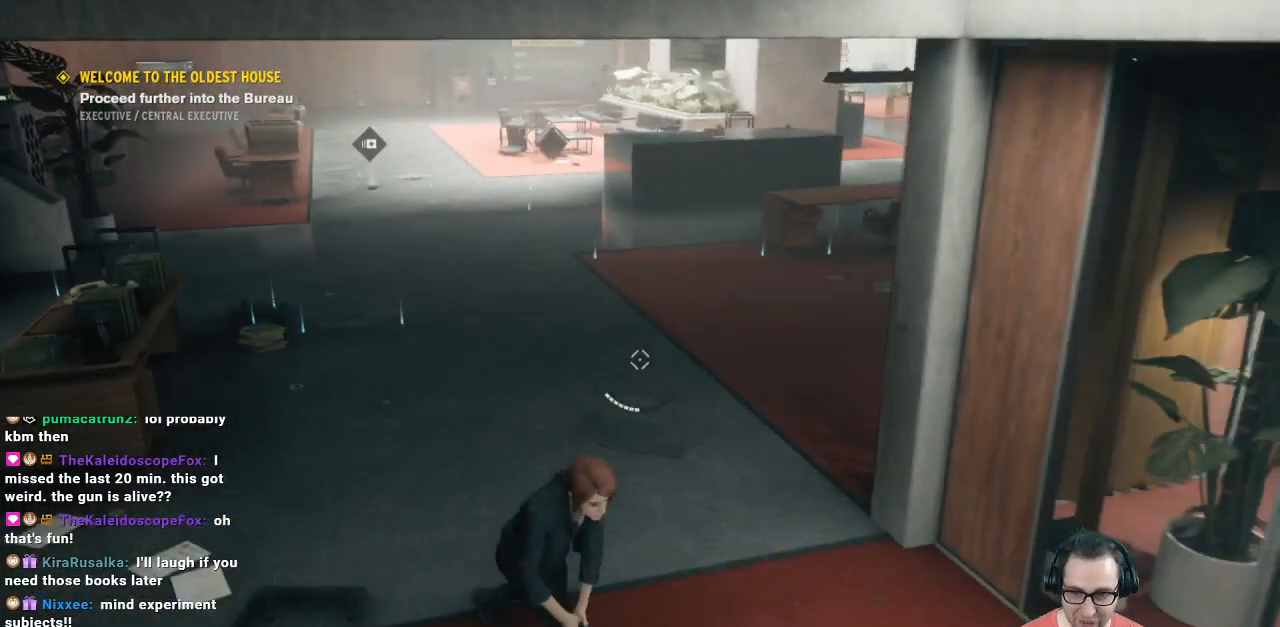
{"buttons": [], "left_stick": "up-right", "right_stick": "right", "events": [[167, "right_stick", "up-right"], [267, "right_stick", "right"], [467, "left_stick", "up-right"]]}
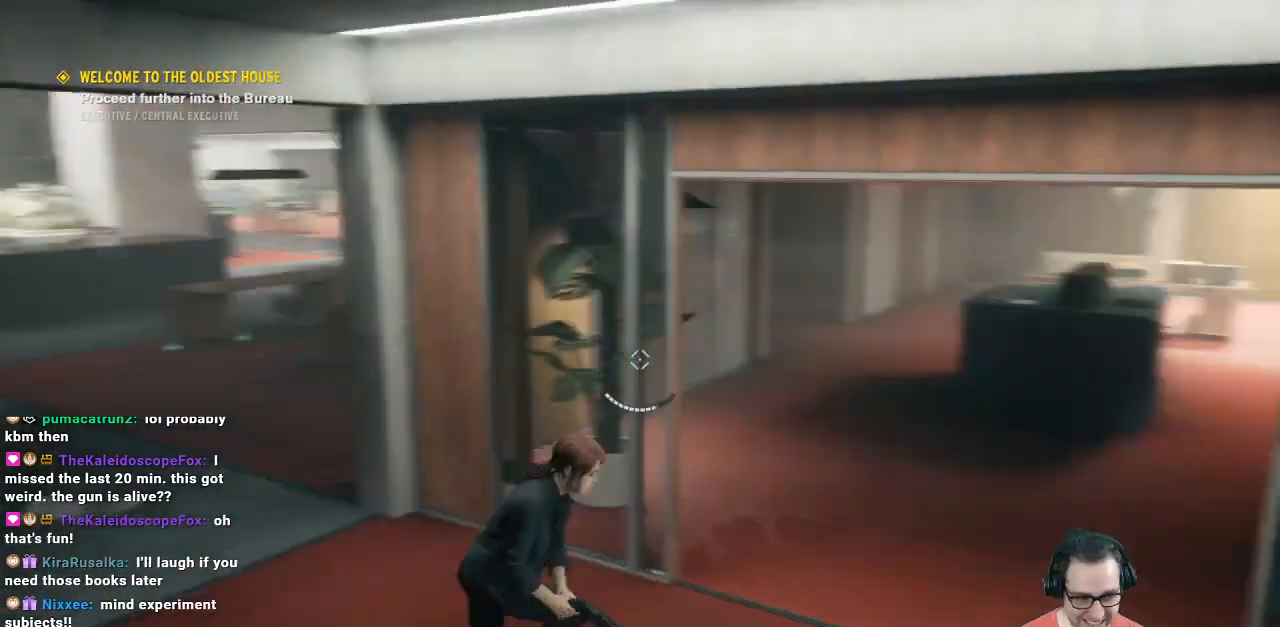
{"buttons": [], "left_stick": "center", "right_stick": "center", "events": [[33, "left_stick", "center"], [100, "right_stick", "center"]]}
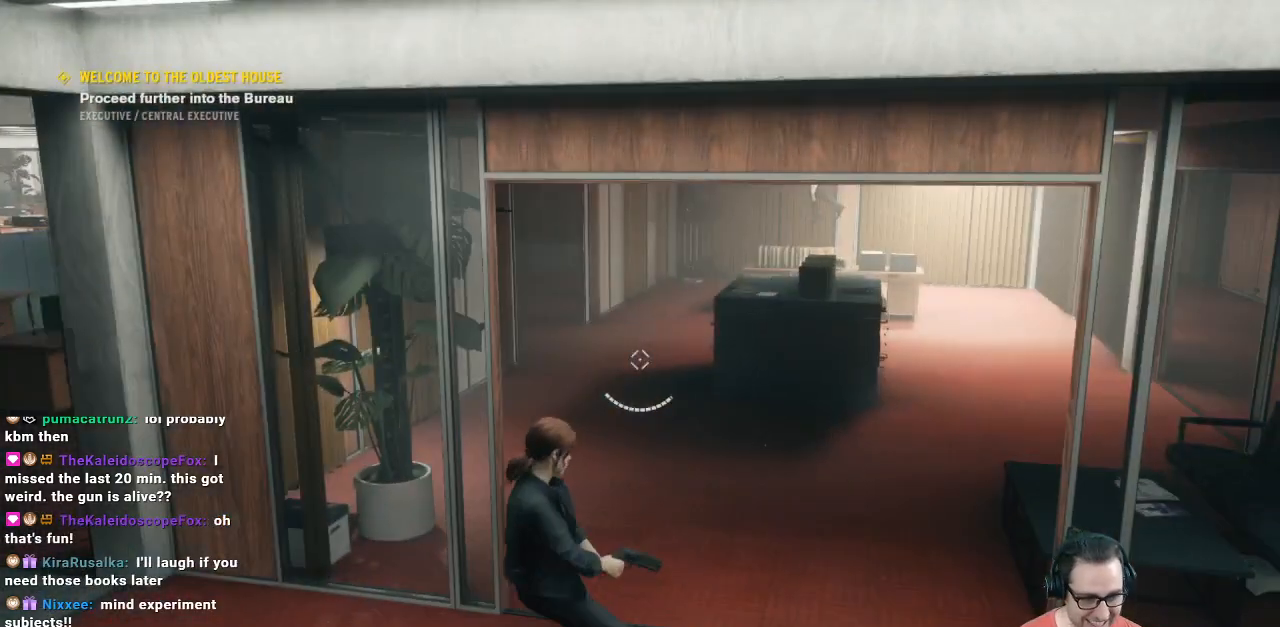
{"buttons": [], "left_stick": "up", "right_stick": "up", "events": [[100, "left_stick", "up"], [167, "right_stick", "up"]]}
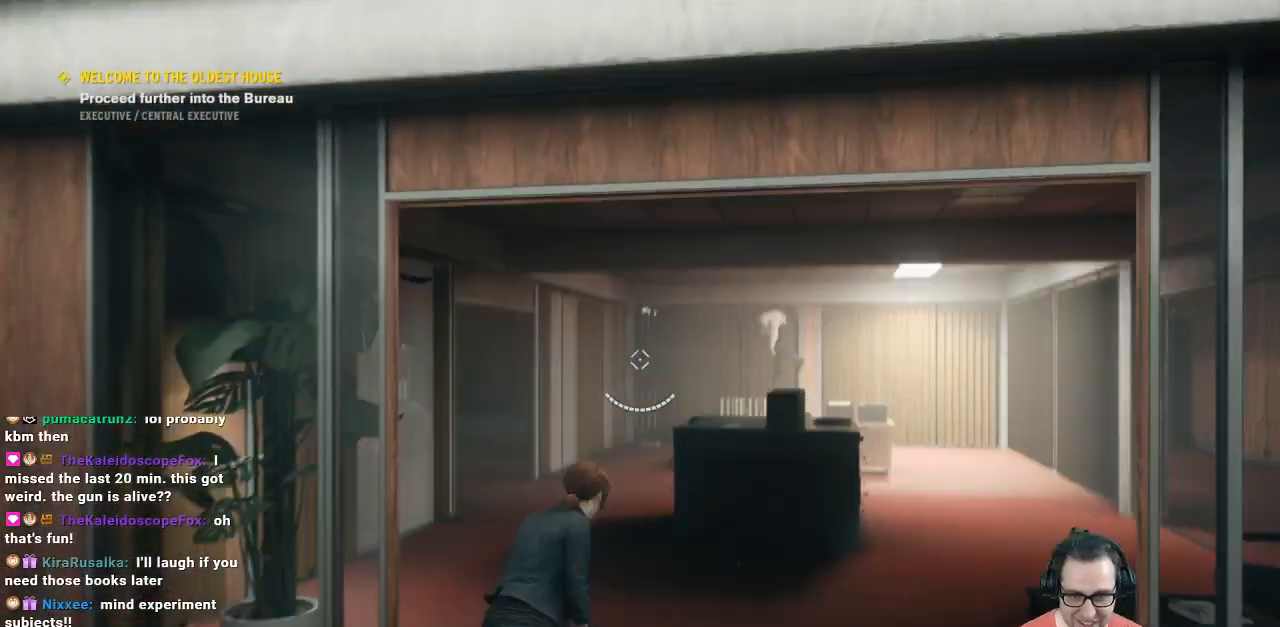
{"buttons": [], "left_stick": "up", "right_stick": "right", "events": [[33, "left_stick", "up-right"], [33, "right_stick", "center"], [200, "right_stick", "down"], [367, "right_stick", "right"], [433, "left_stick", "up"]]}
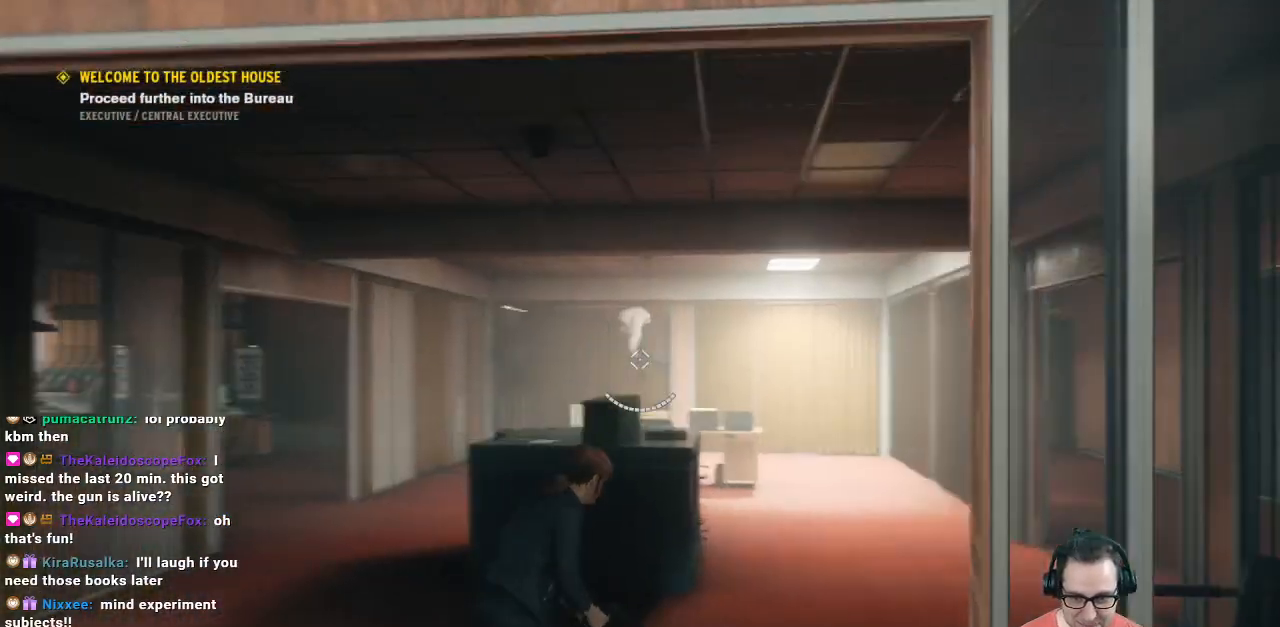
{"buttons": [], "left_stick": "up", "right_stick": "left", "events": [[200, "right_stick", "center"], [467, "right_stick", "left"]]}
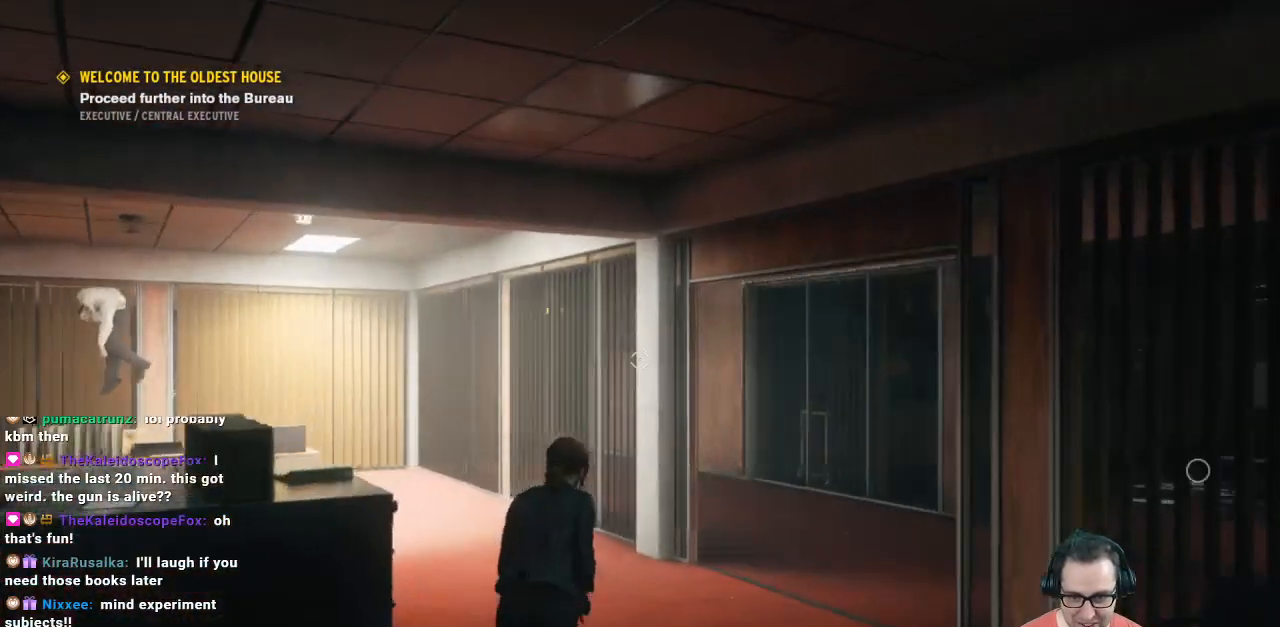
{"buttons": [], "left_stick": "down", "right_stick": "center", "events": [[267, "left_stick", "center"], [300, "right_stick", "center"], [400, "left_stick", "down"]]}
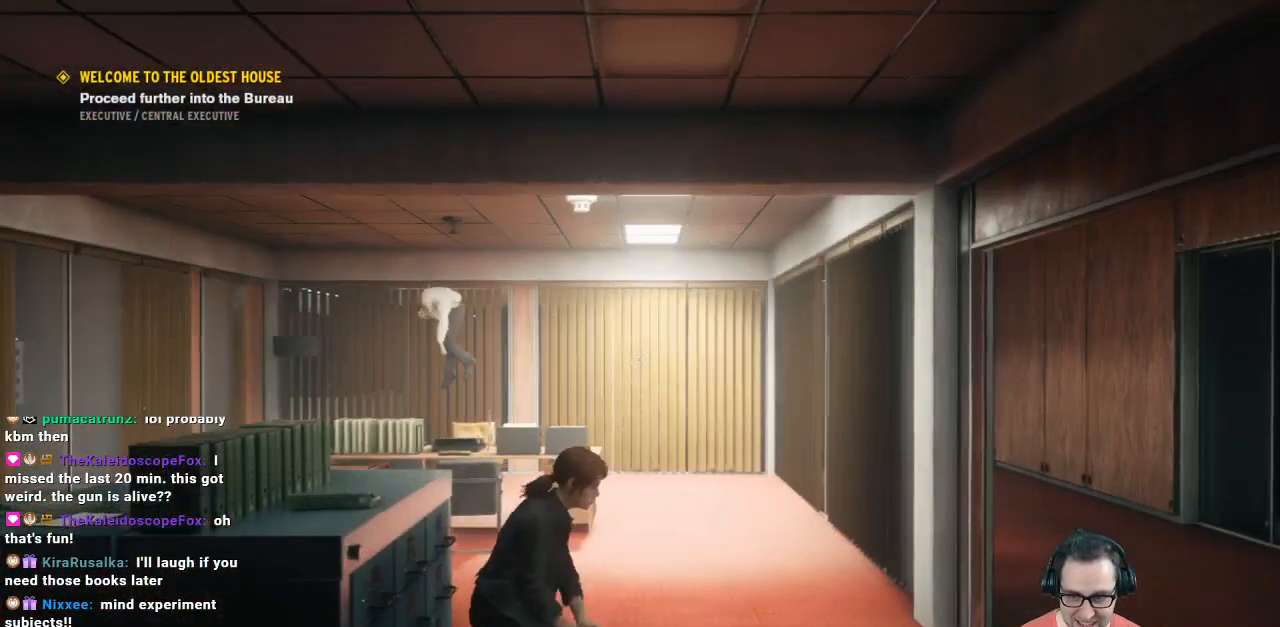
{"buttons": [], "left_stick": "down", "right_stick": "right", "events": [[100, "right_stick", "right"]]}
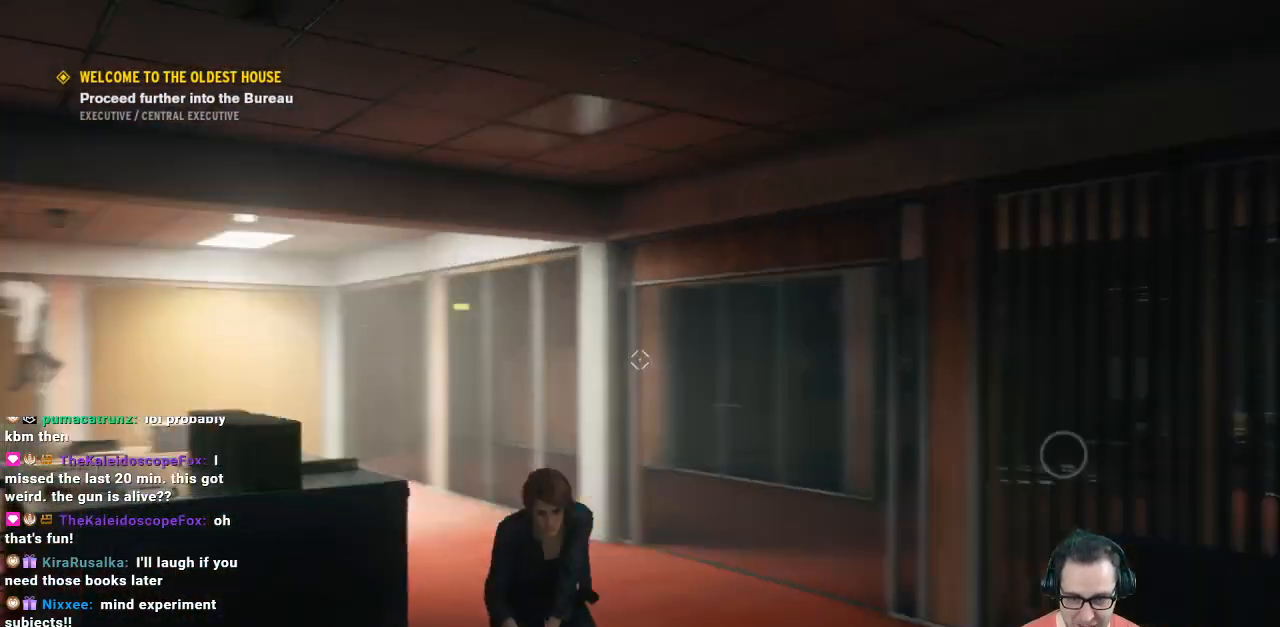
{"buttons": [], "left_stick": "down-right", "right_stick": "center", "events": [[33, "left_stick", "down-right"], [33, "right_stick", "center"]]}
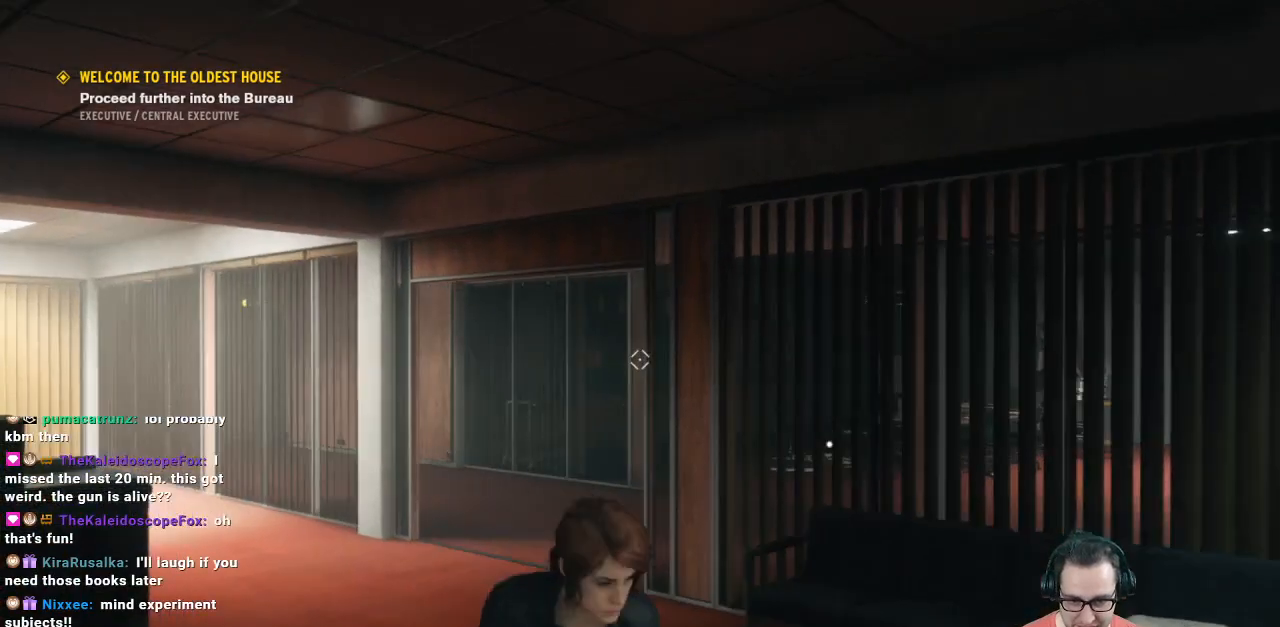
{"buttons": [], "left_stick": "up-right", "right_stick": "center", "events": [[167, "right_stick", "down-right"], [467, "left_stick", "up-right"], [467, "right_stick", "center"]]}
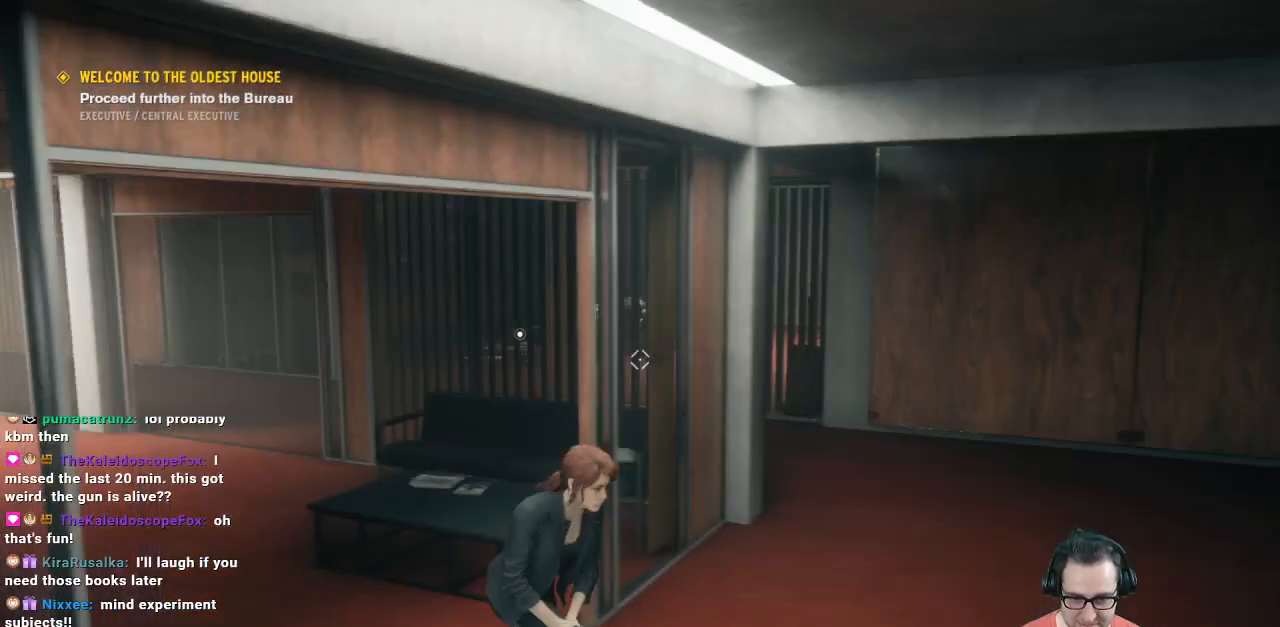
{"buttons": [], "left_stick": "up-right", "right_stick": "center", "events": []}